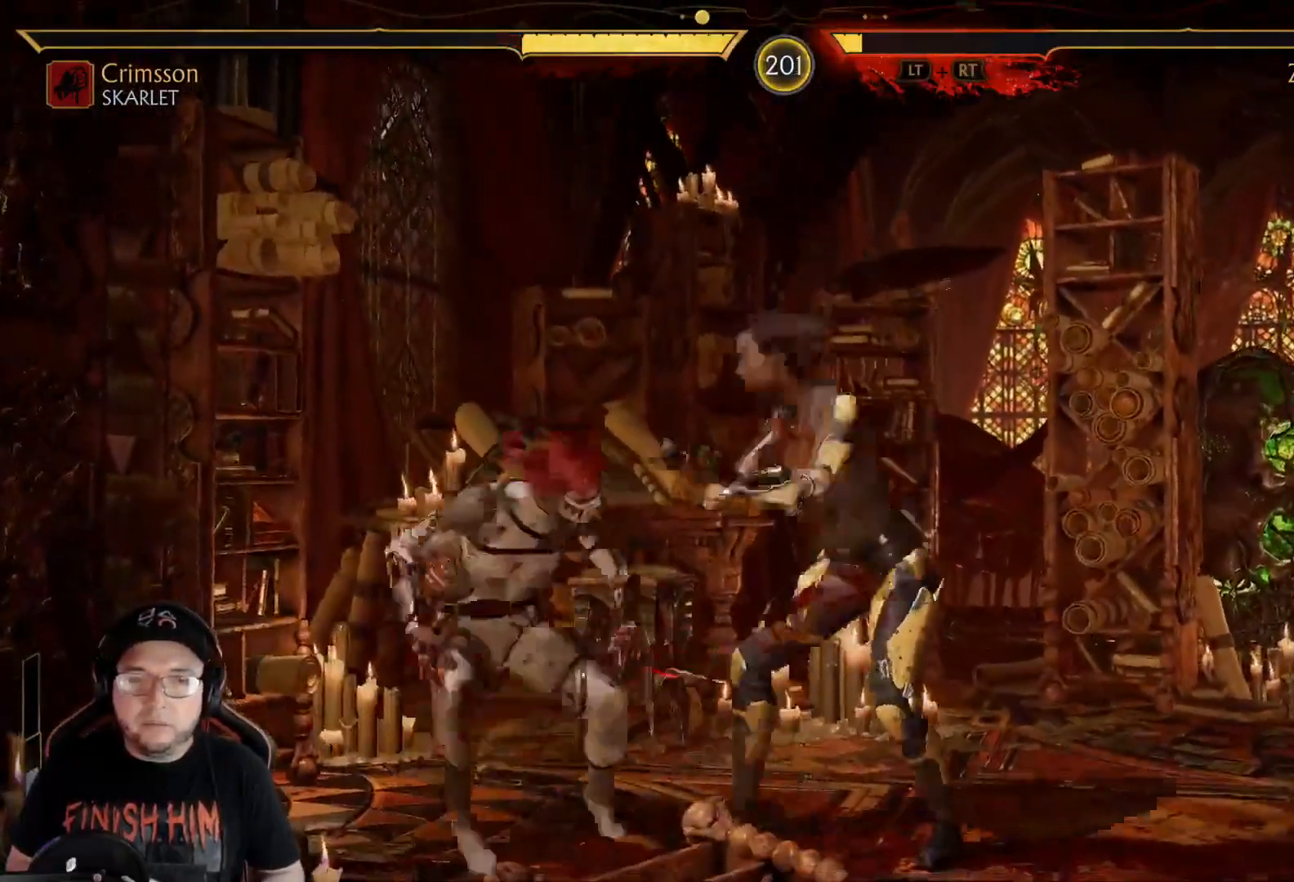
Gameplay with a controller (Xbox layout); each line is a JSON object with the inputs held at the frame after it. "events" lists button and stick changes between this image and that frame as [ms after this image, input, new state], when the widget could be followed in between.
{"buttons": ["R2", "DPAD_DOWN"], "left_stick": "center", "right_stick": "center", "events": [[34, "X", "up"], [84, "R2", "down"]]}
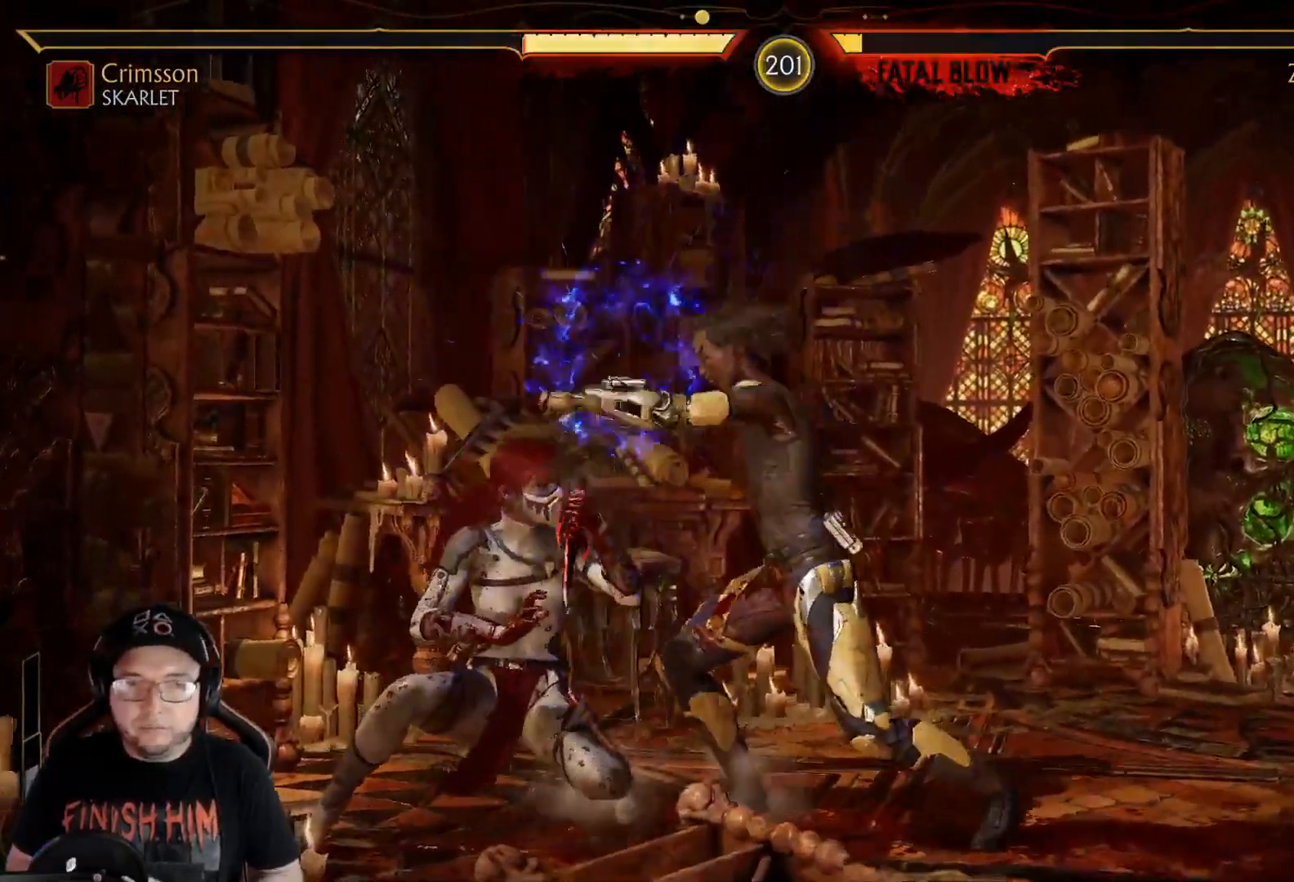
{"buttons": ["DPAD_RIGHT"], "left_stick": "center", "right_stick": "center", "events": [[150, "DPAD_DOWN", "up"], [200, "R2", "up"], [250, "DPAD_RIGHT", "down"], [334, "DPAD_DOWN", "down"], [384, "DPAD_DOWN", "up"]]}
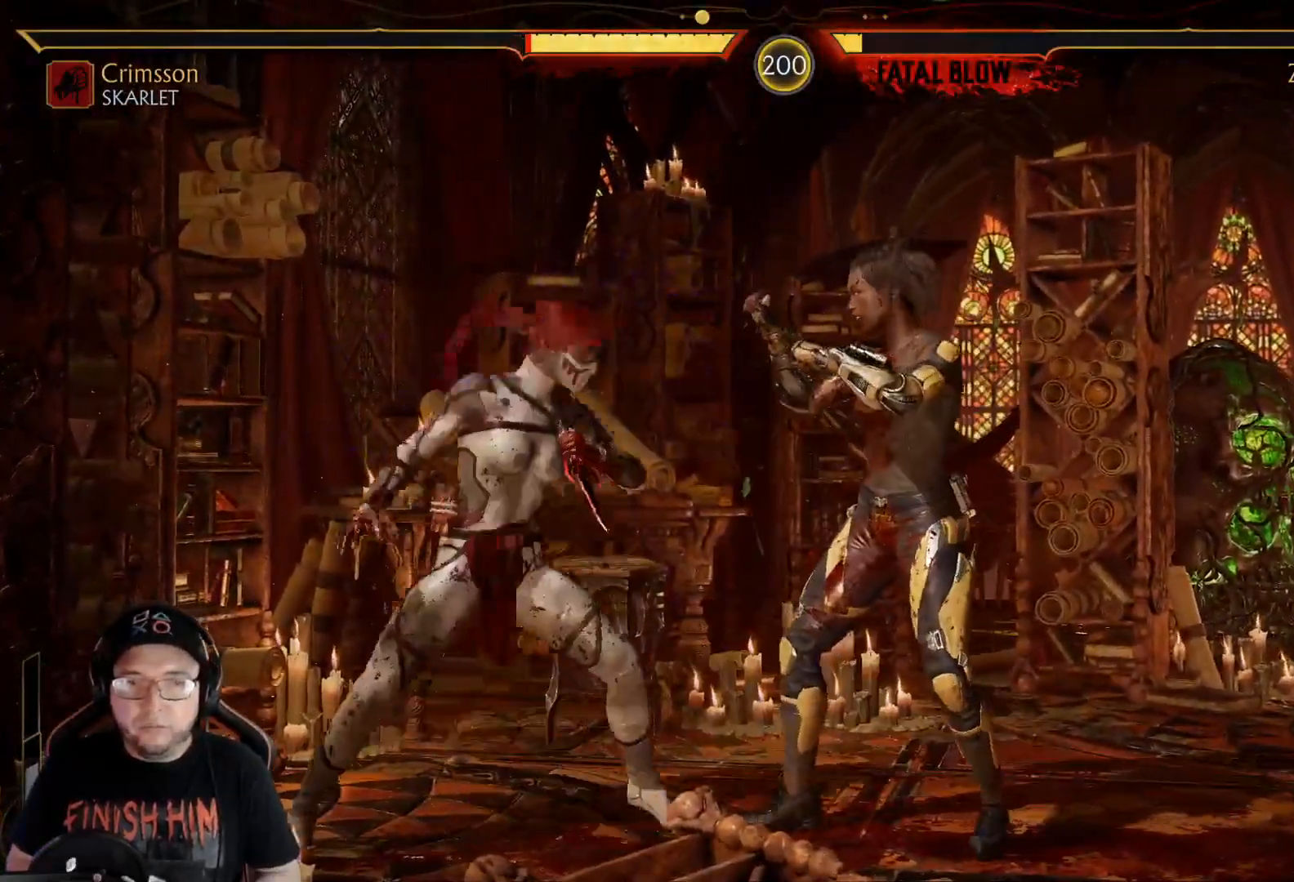
{"buttons": ["R2"], "left_stick": "center", "right_stick": "center", "events": [[34, "L1", "down"], [67, "R2", "down"], [167, "DPAD_RIGHT", "up"], [167, "L1", "up"]]}
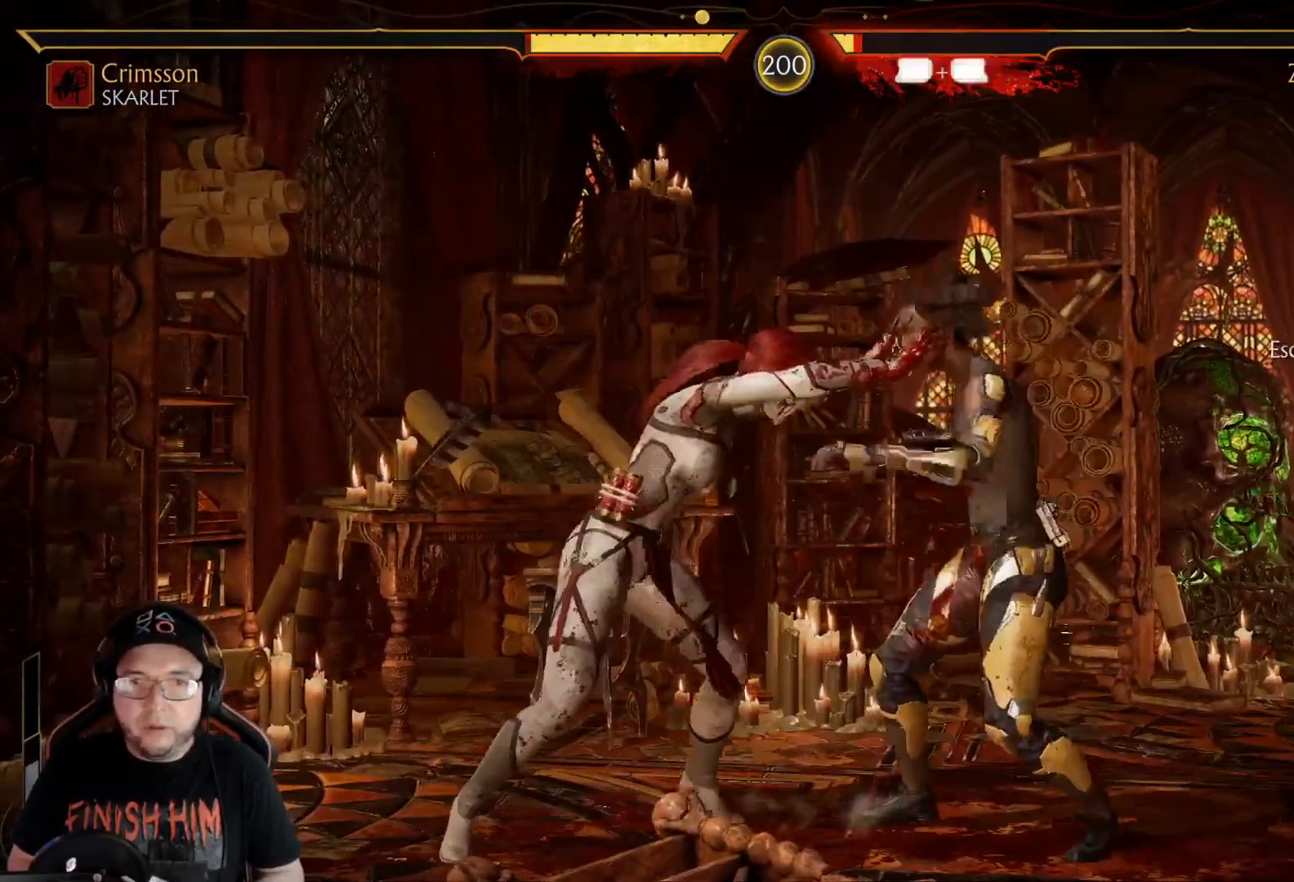
{"buttons": ["DPAD_DOWN"], "left_stick": "center", "right_stick": "center", "events": [[250, "DPAD_DOWN", "down"], [384, "R2", "up"]]}
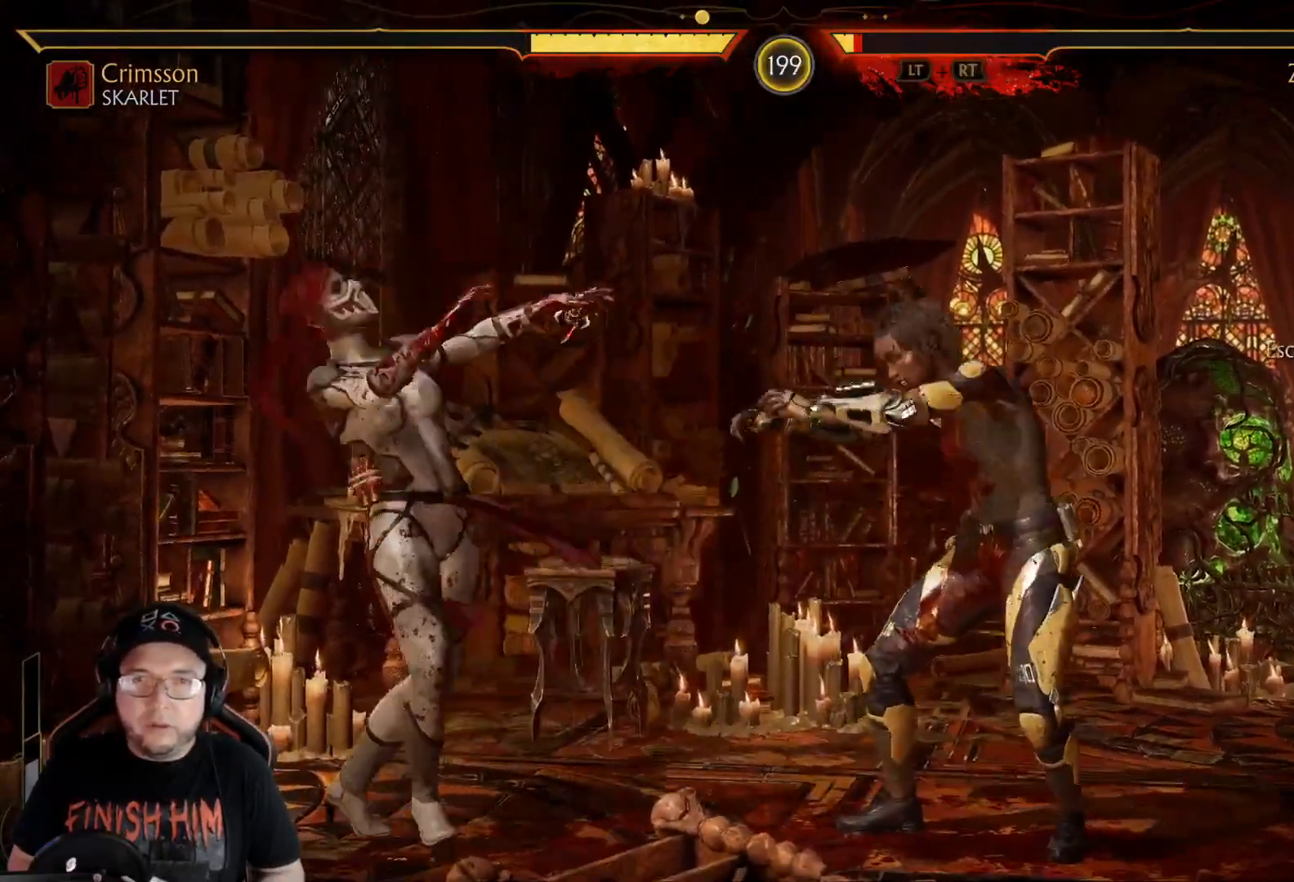
{"buttons": [], "left_stick": "center", "right_stick": "center", "events": [[17, "START", "down"], [50, "DPAD_DOWN", "up"], [167, "START", "up"], [318, "A", "down"], [384, "A", "up"], [468, "R1", "down"], [485, "R1", "up"]]}
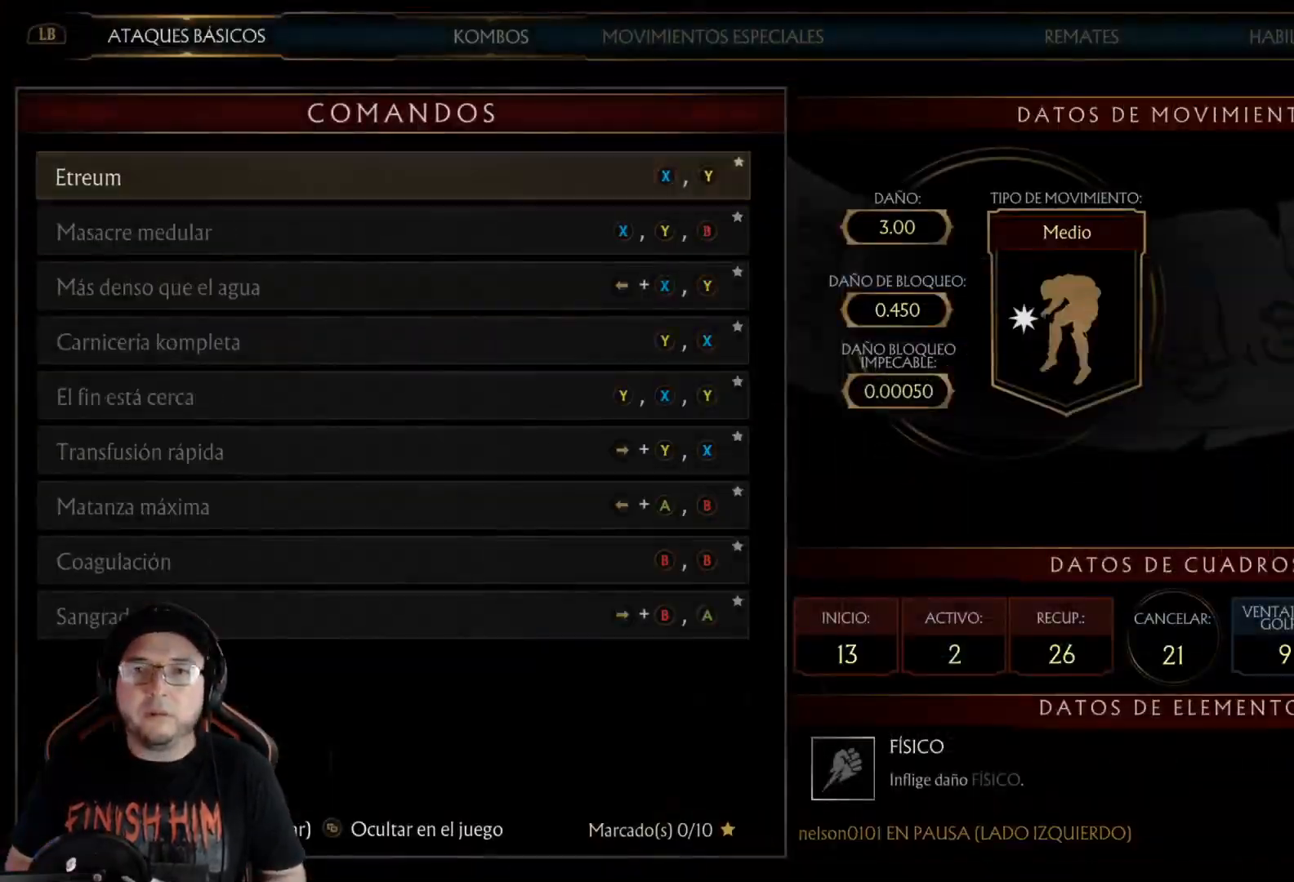
{"buttons": ["DPAD_UP"], "left_stick": "center", "right_stick": "center", "events": [[101, "R1", "down"], [151, "R1", "up"], [218, "R1", "down"], [301, "R1", "up"], [469, "DPAD_UP", "down"]]}
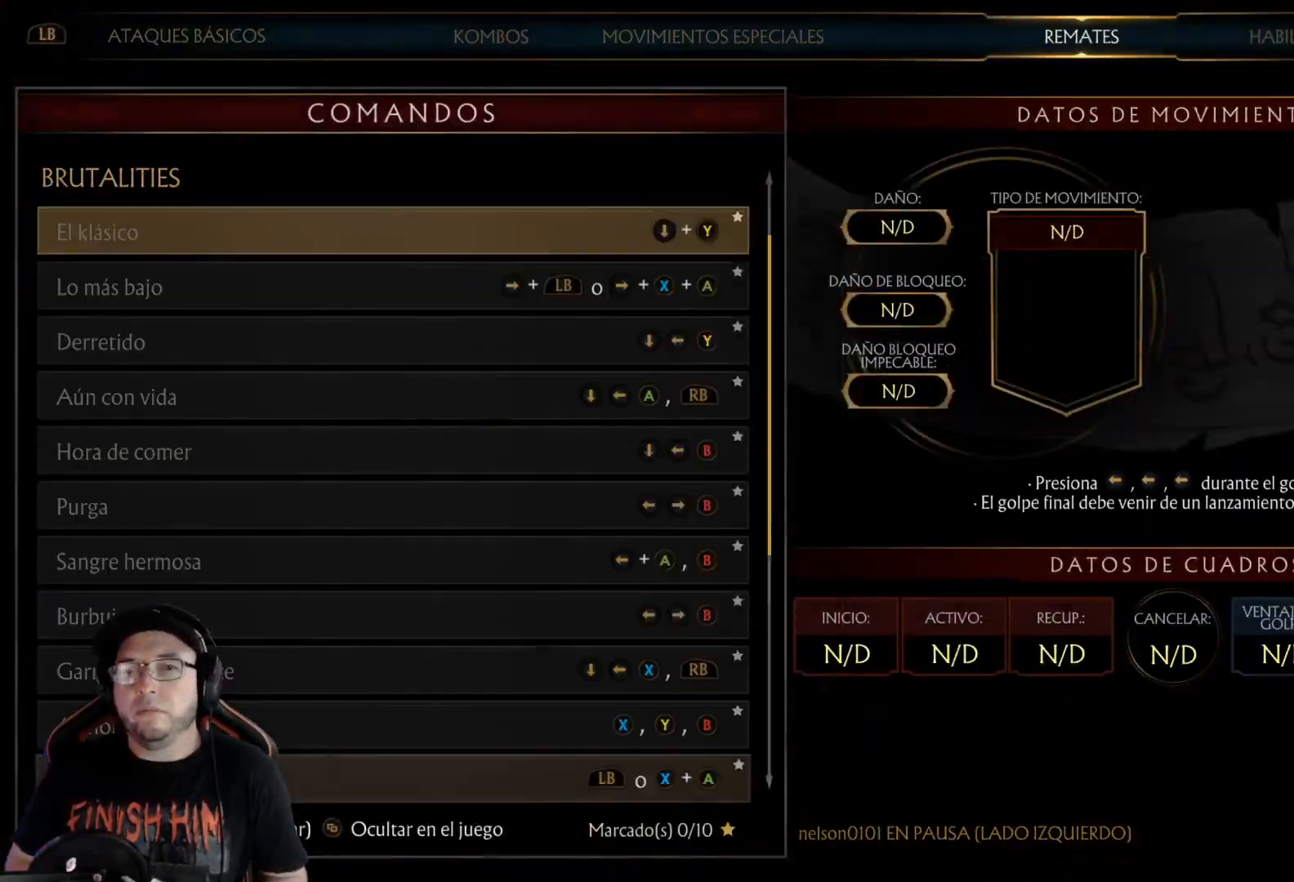
{"buttons": ["DPAD_UP"], "left_stick": "center", "right_stick": "center", "events": [[50, "DPAD_UP", "up"], [501, "DPAD_UP", "down"]]}
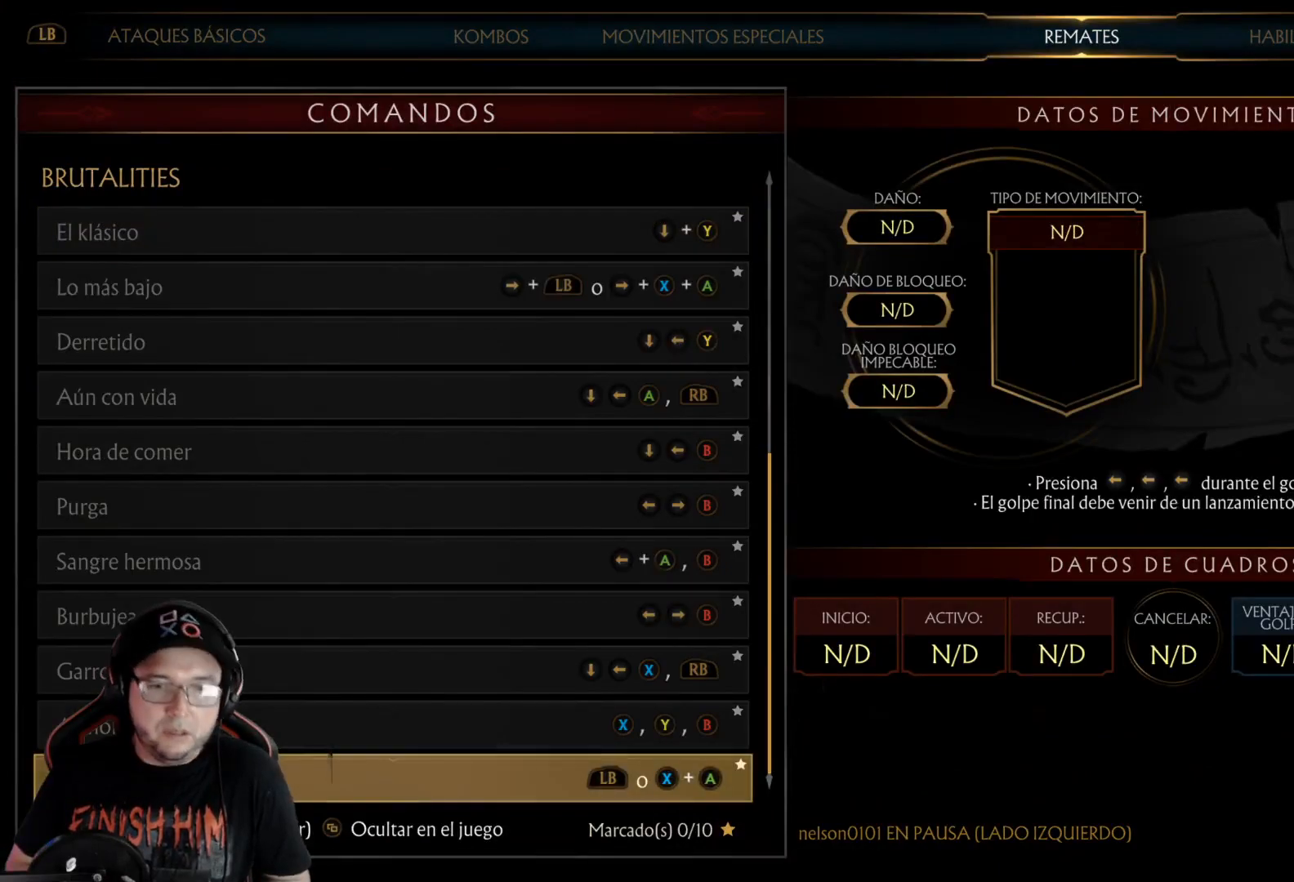
{"buttons": ["DPAD_DOWN"], "left_stick": "center", "right_stick": "center", "events": [[84, "DPAD_UP", "up"], [502, "DPAD_DOWN", "down"]]}
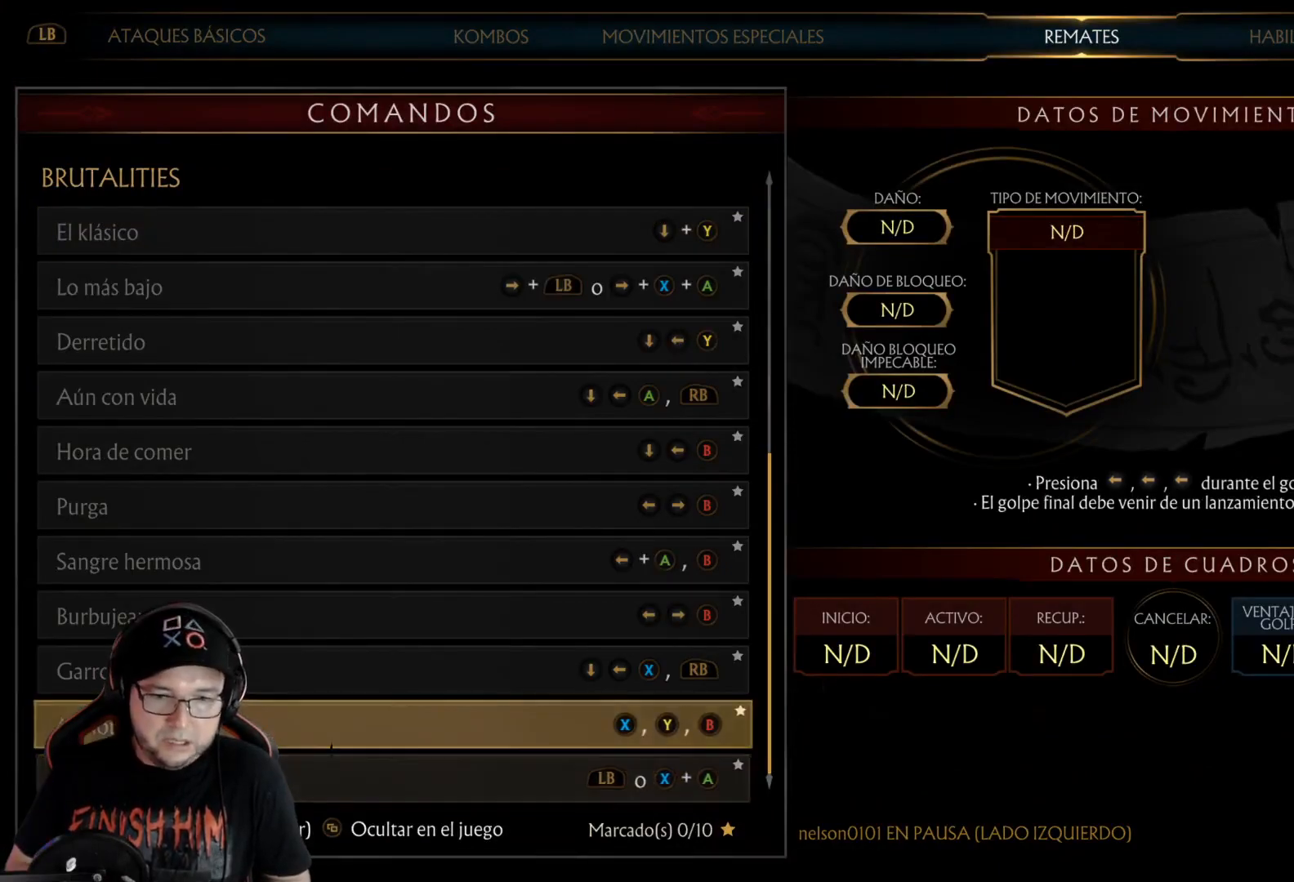
{"buttons": [], "left_stick": "center", "right_stick": "center", "events": [[67, "DPAD_DOWN", "up"]]}
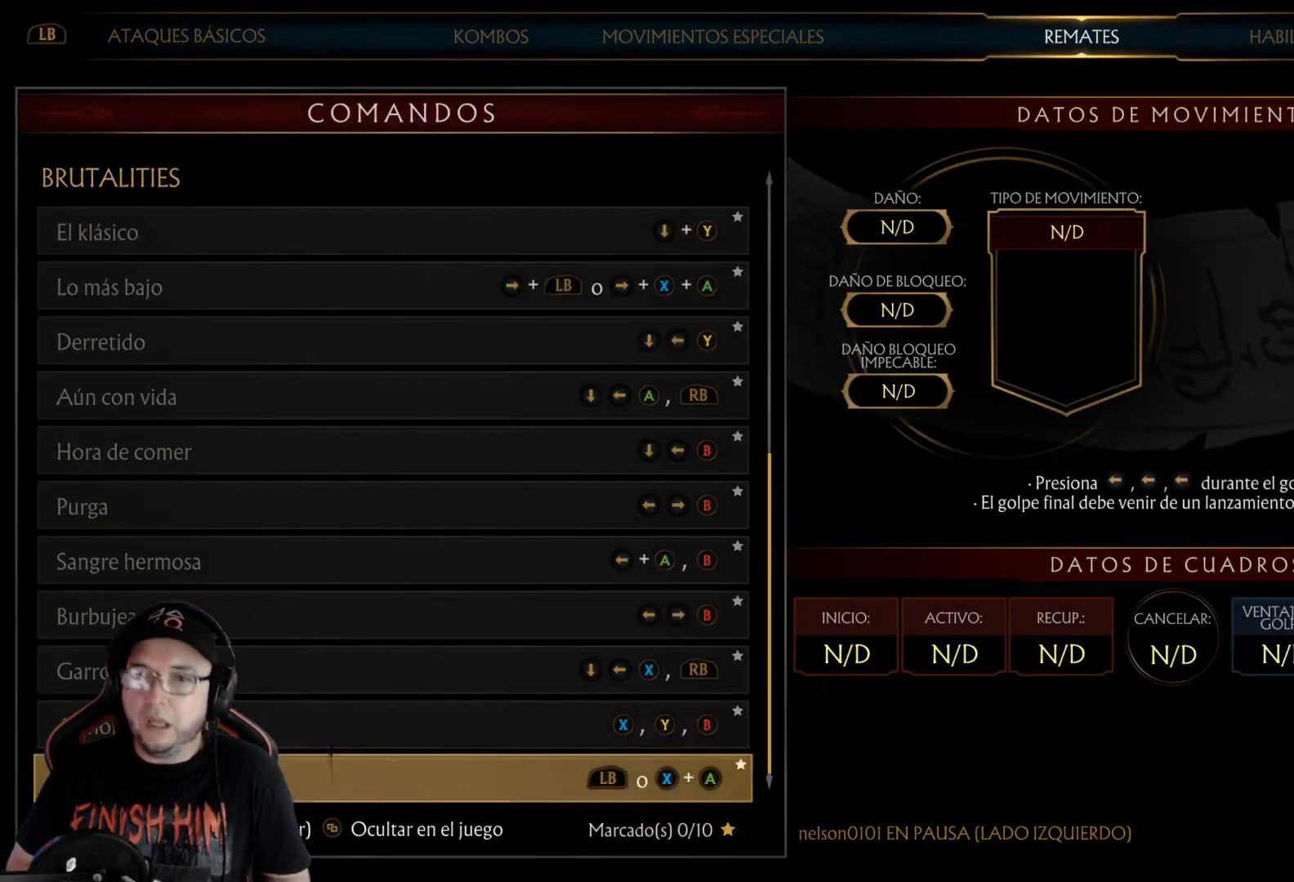
{"buttons": [], "left_stick": "center", "right_stick": "center", "events": []}
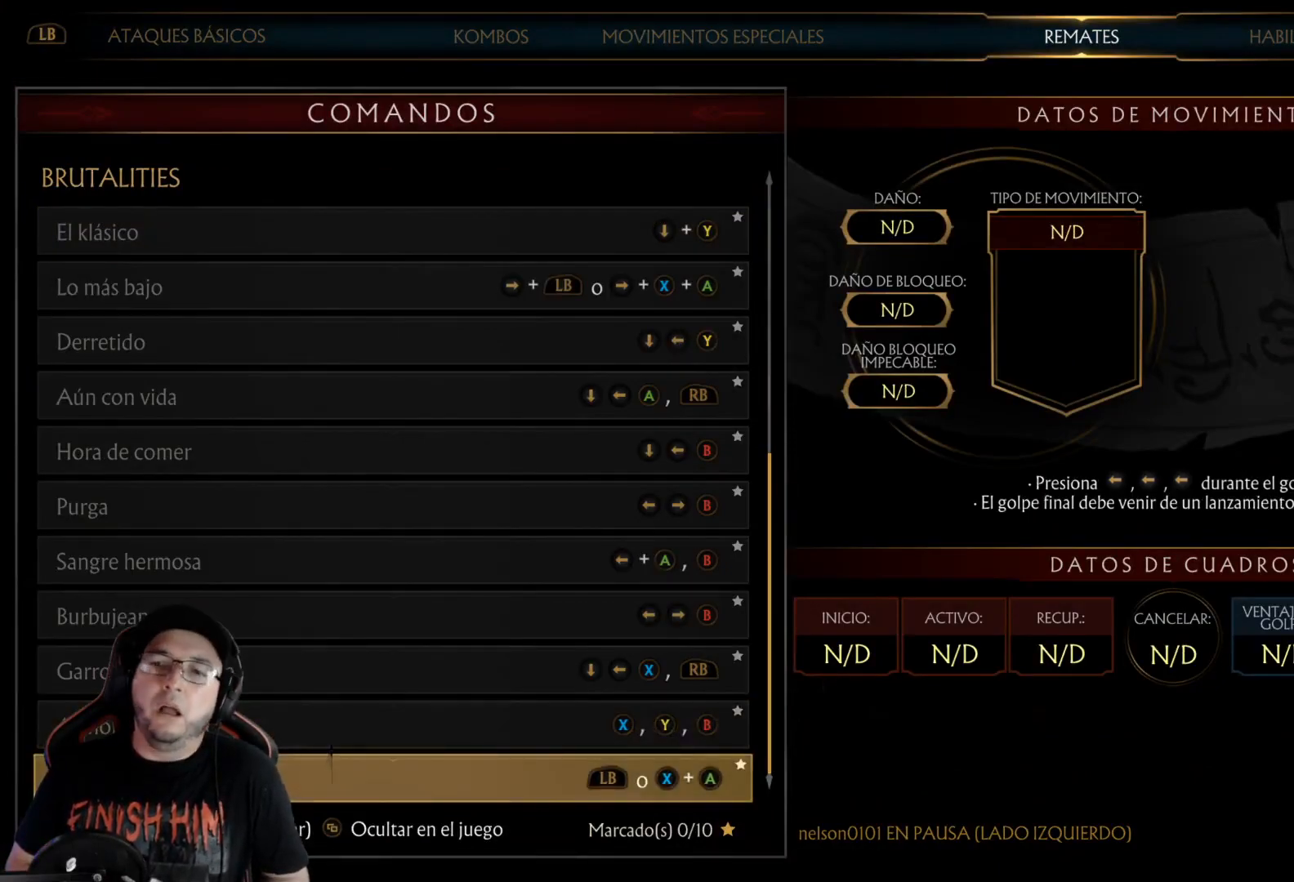
{"buttons": [], "left_stick": "center", "right_stick": "center", "events": []}
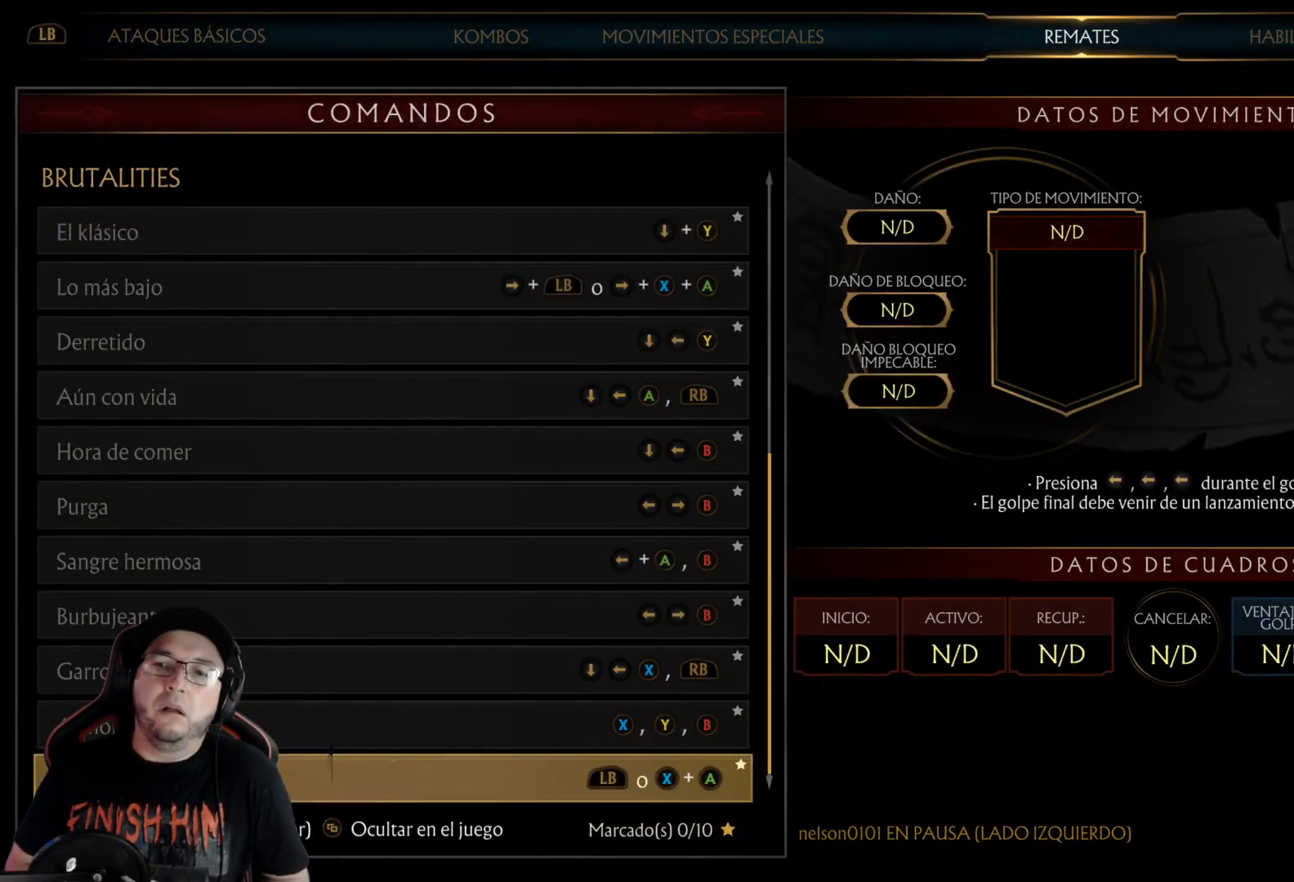
{"buttons": [], "left_stick": "center", "right_stick": "center", "events": []}
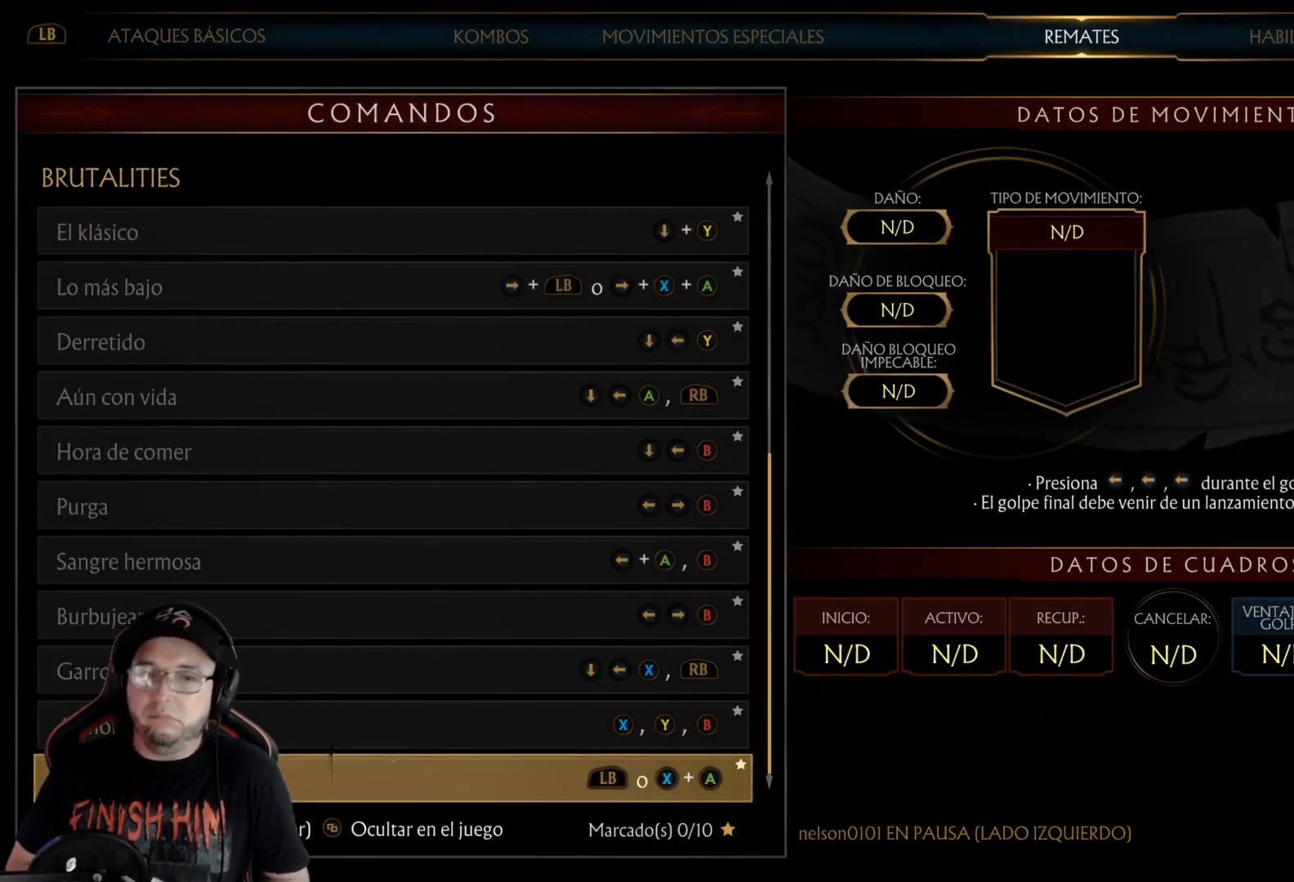
{"buttons": [], "left_stick": "center", "right_stick": "center", "events": []}
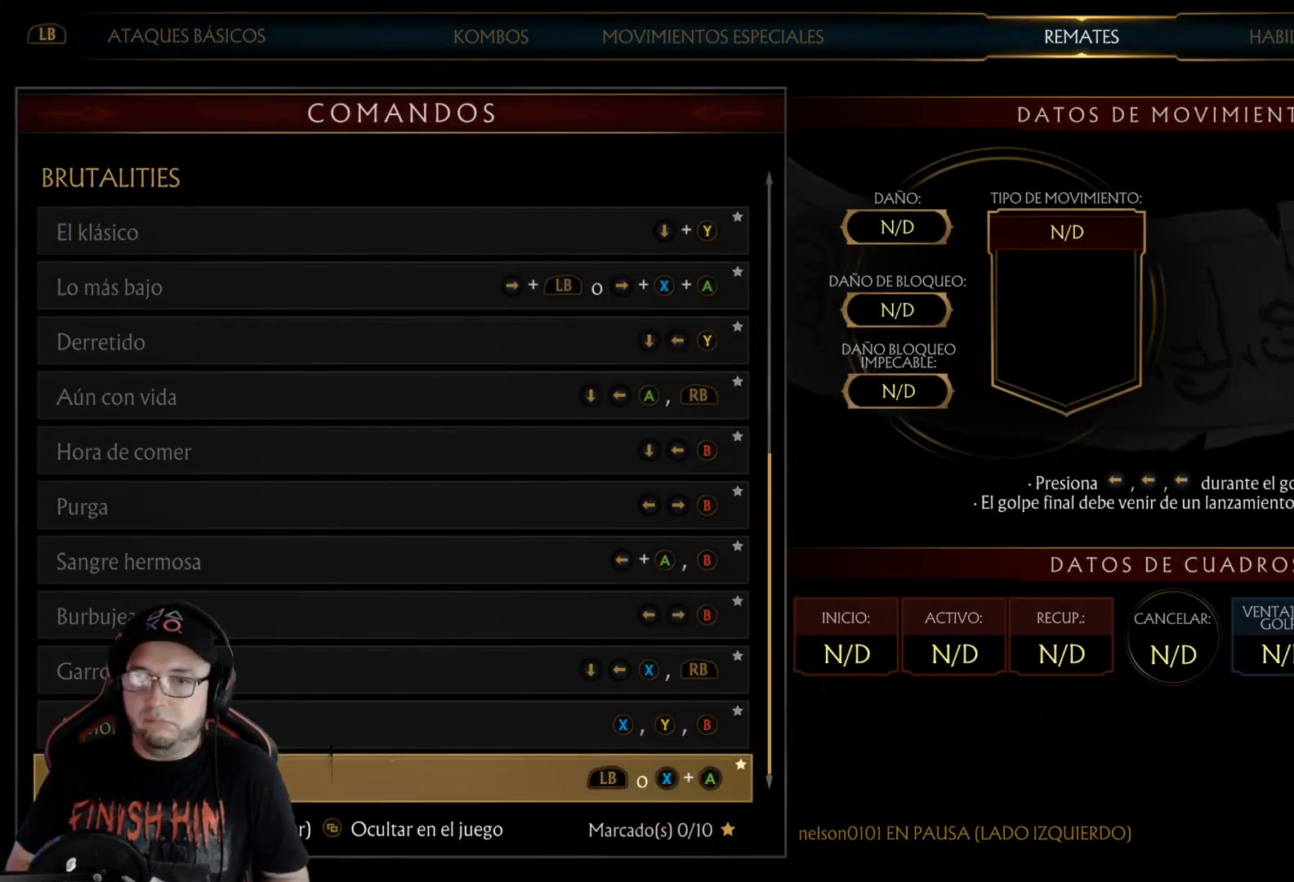
{"buttons": ["R2", "DPAD_DOWN"], "left_stick": "center", "right_stick": "center", "events": [[201, "B", "down"], [251, "B", "up"], [335, "B", "down"], [418, "B", "up"], [452, "DPAD_DOWN", "down"], [452, "R2", "down"]]}
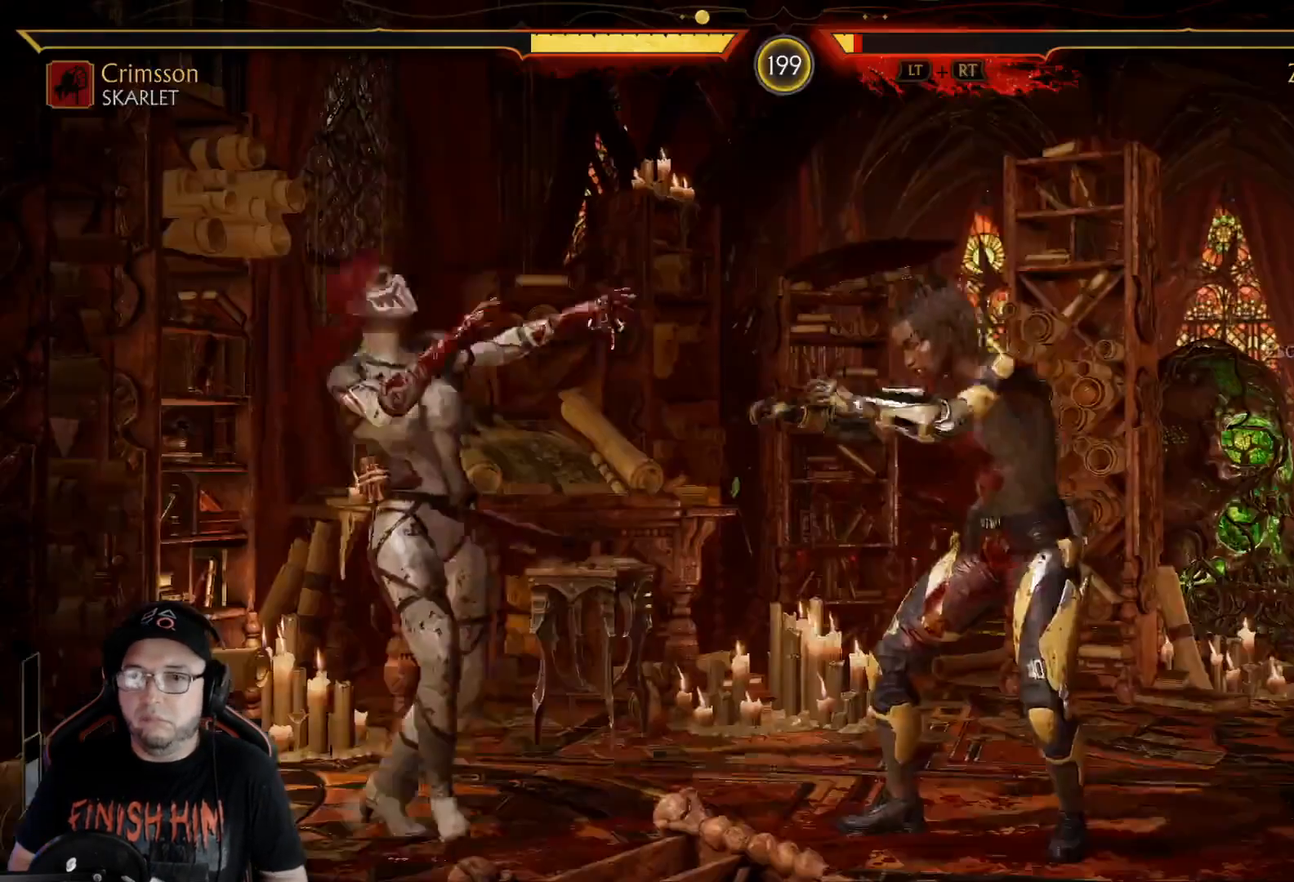
{"buttons": ["R2"], "left_stick": "center", "right_stick": "center", "events": [[501, "DPAD_DOWN", "up"]]}
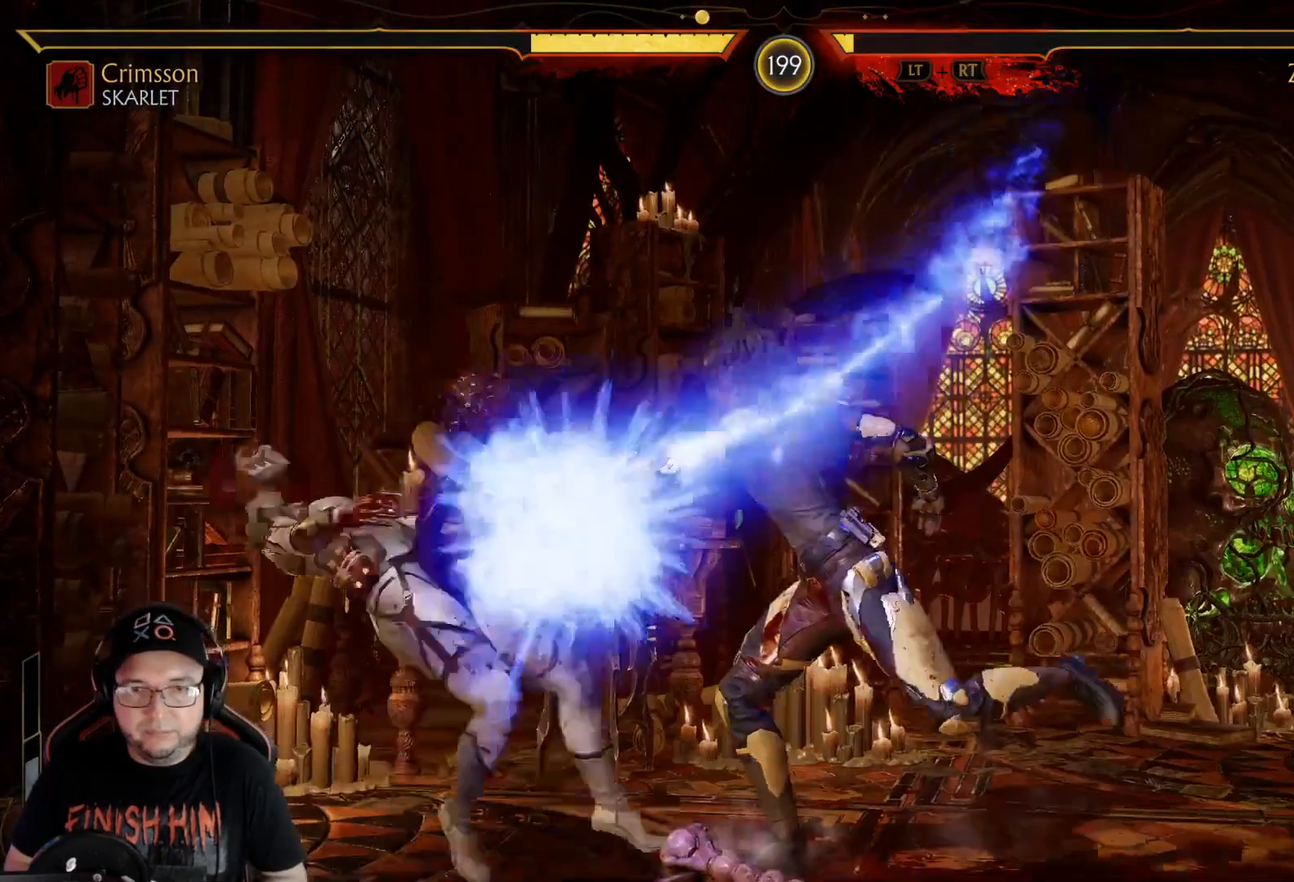
{"buttons": [], "left_stick": "center", "right_stick": "center", "events": [[67, "DPAD_LEFT", "down"], [184, "DPAD_LEFT", "up"], [218, "R2", "up"]]}
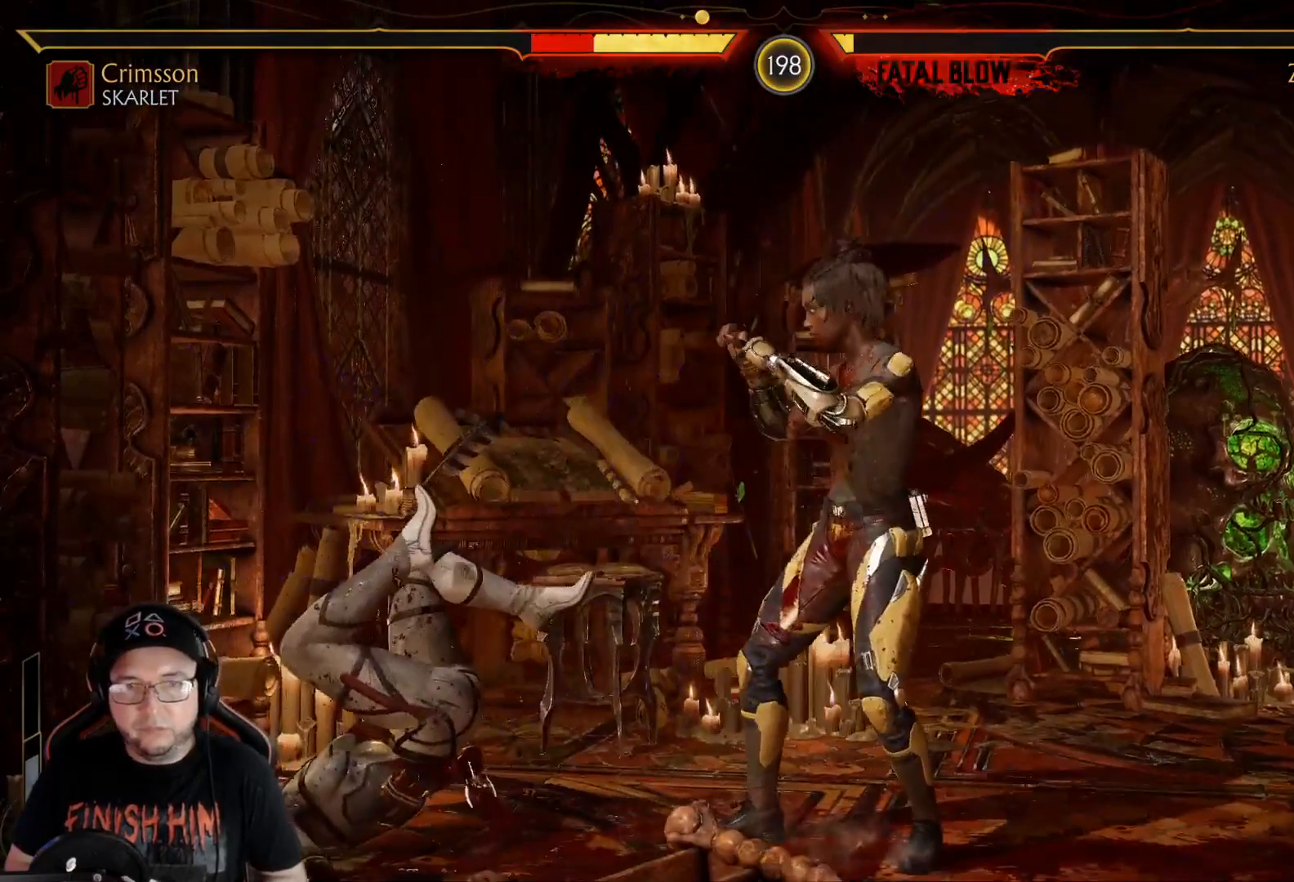
{"buttons": [], "left_stick": "center", "right_stick": "center", "events": [[418, "DPAD_RIGHT", "down"], [434, "L2", "down"], [485, "DPAD_RIGHT", "up"], [485, "L2", "up"]]}
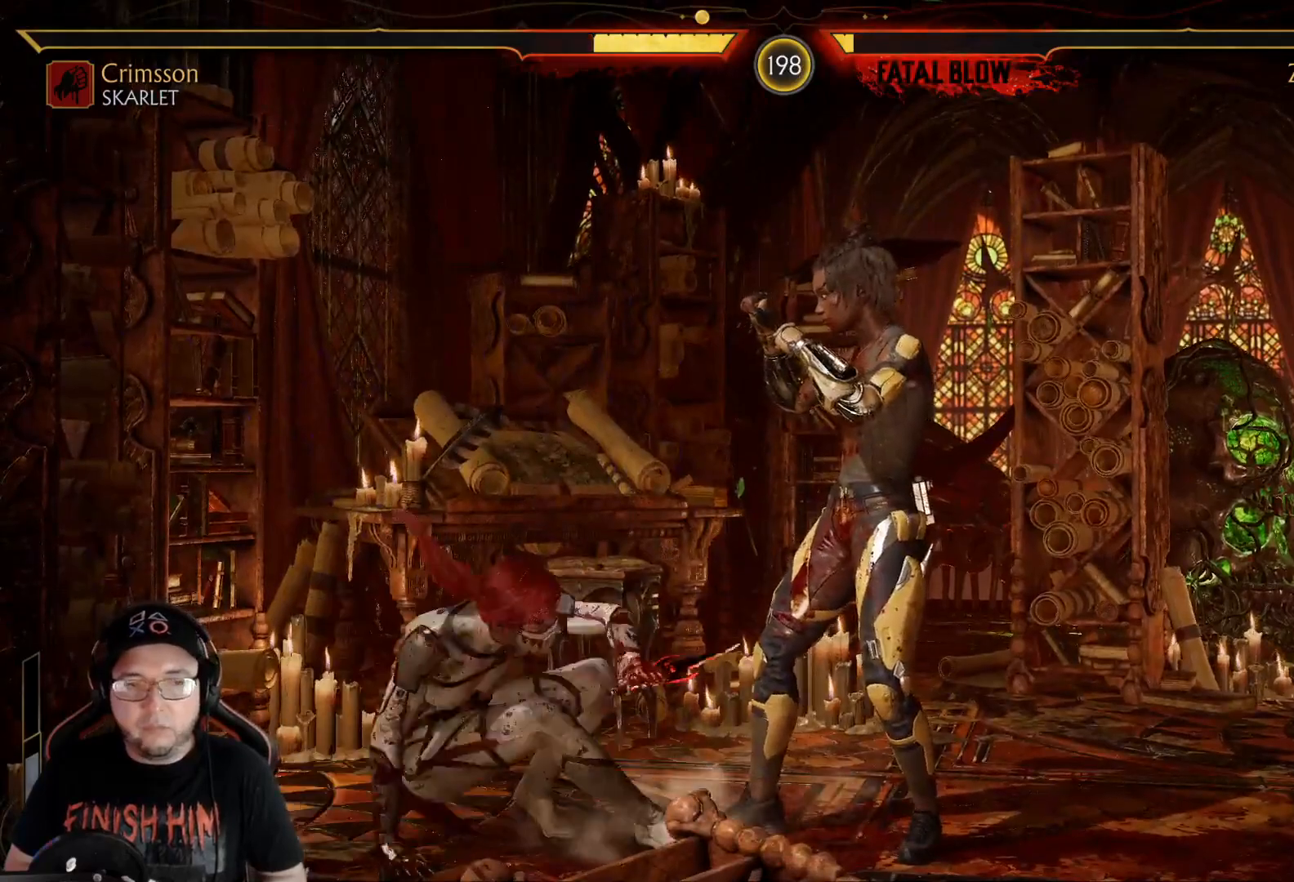
{"buttons": ["R2"], "left_stick": "center", "right_stick": "center", "events": [[34, "DPAD_RIGHT", "down"], [50, "L2", "down"], [84, "R2", "down"], [101, "L2", "up"], [167, "DPAD_RIGHT", "up"]]}
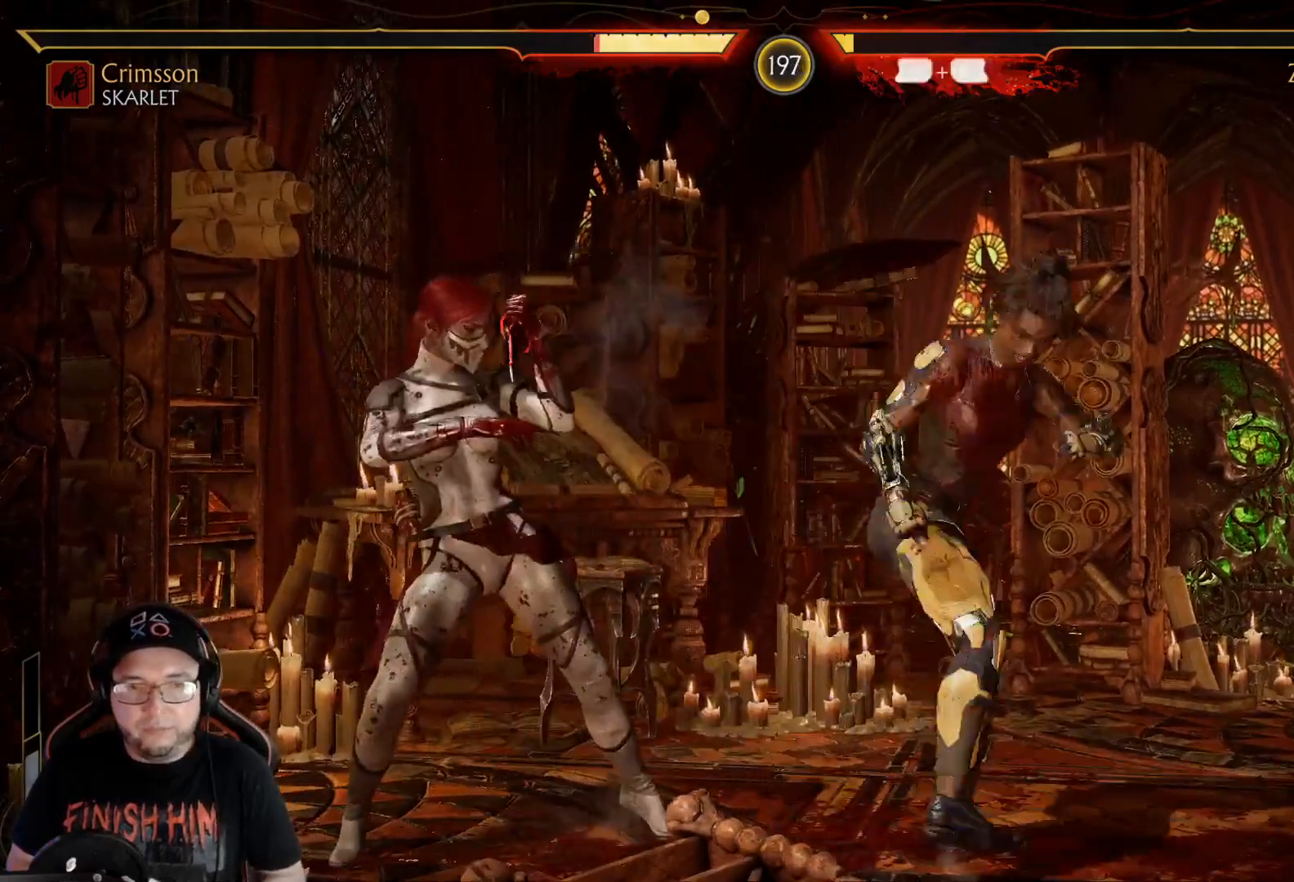
{"buttons": ["R2", "DPAD_DOWN"], "left_stick": "center", "right_stick": "center", "events": [[301, "DPAD_DOWN", "down"]]}
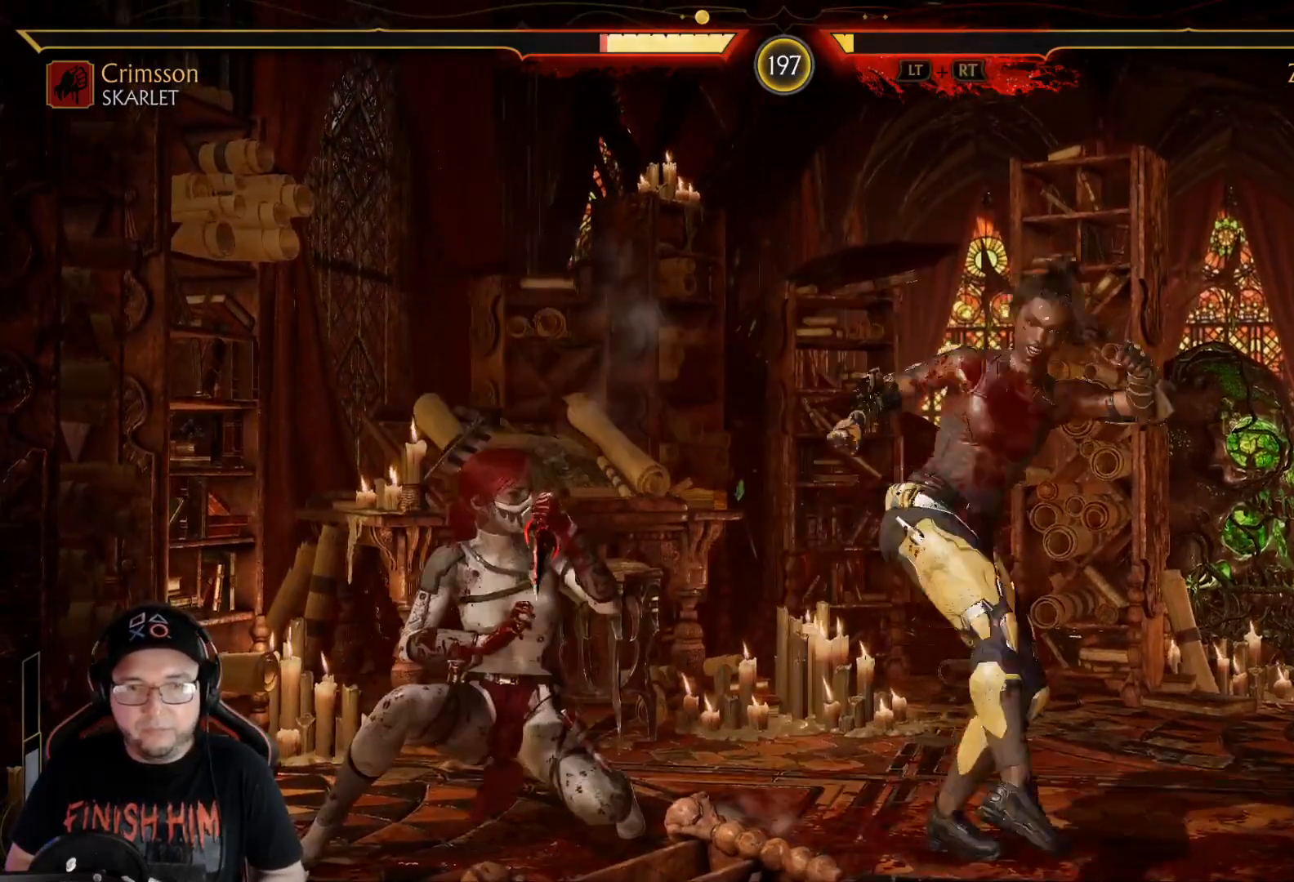
{"buttons": ["L1", "R2", "DPAD_LEFT"], "left_stick": "center", "right_stick": "center", "events": [[50, "DPAD_DOWN", "up"], [251, "R2", "up"], [301, "DPAD_LEFT", "down"], [368, "L1", "down"], [435, "DPAD_UP", "down"], [435, "R2", "down"], [468, "DPAD_UP", "up"]]}
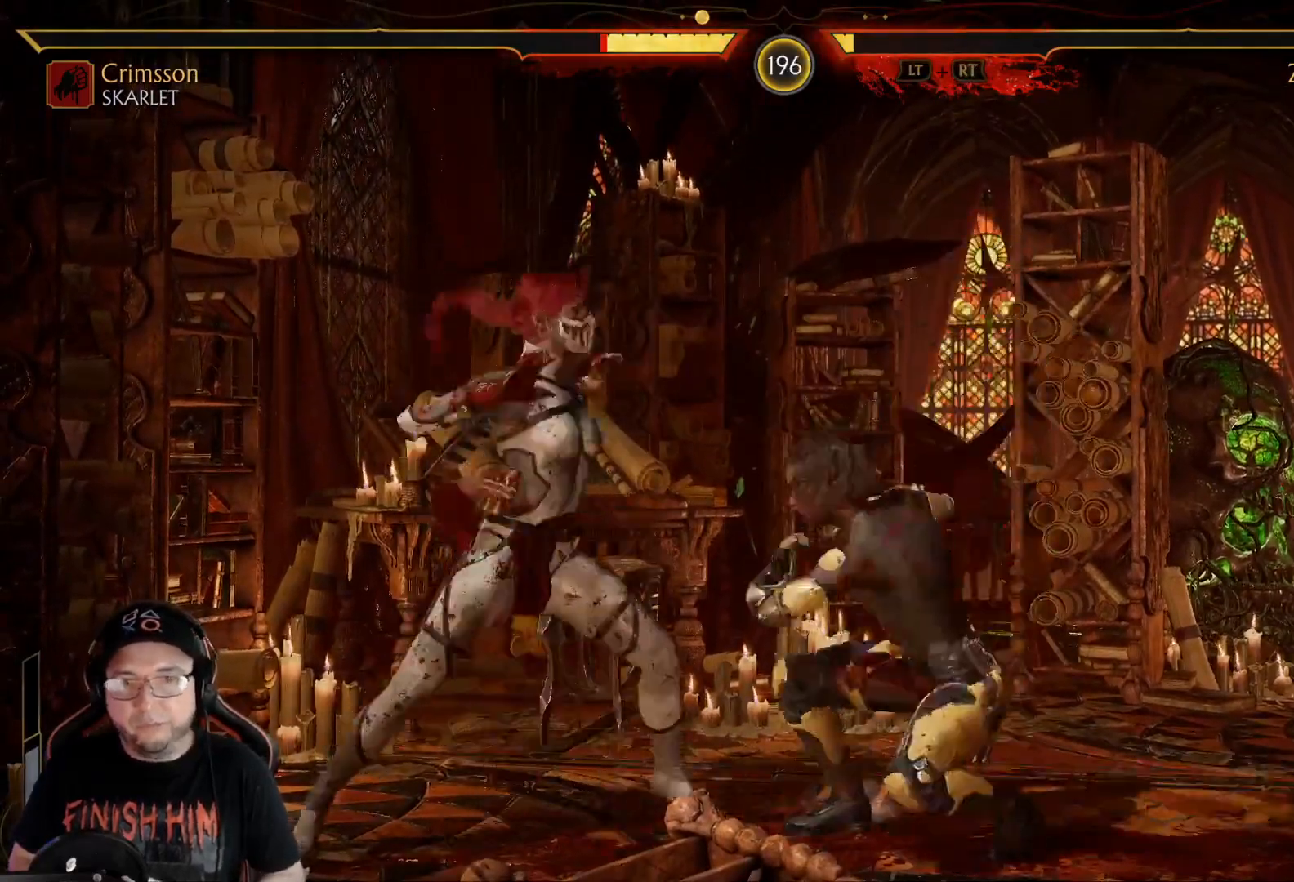
{"buttons": ["DPAD_LEFT"], "left_stick": "center", "right_stick": "center", "events": [[17, "L1", "up"], [384, "DPAD_LEFT", "up"], [401, "R2", "up"], [468, "DPAD_LEFT", "down"]]}
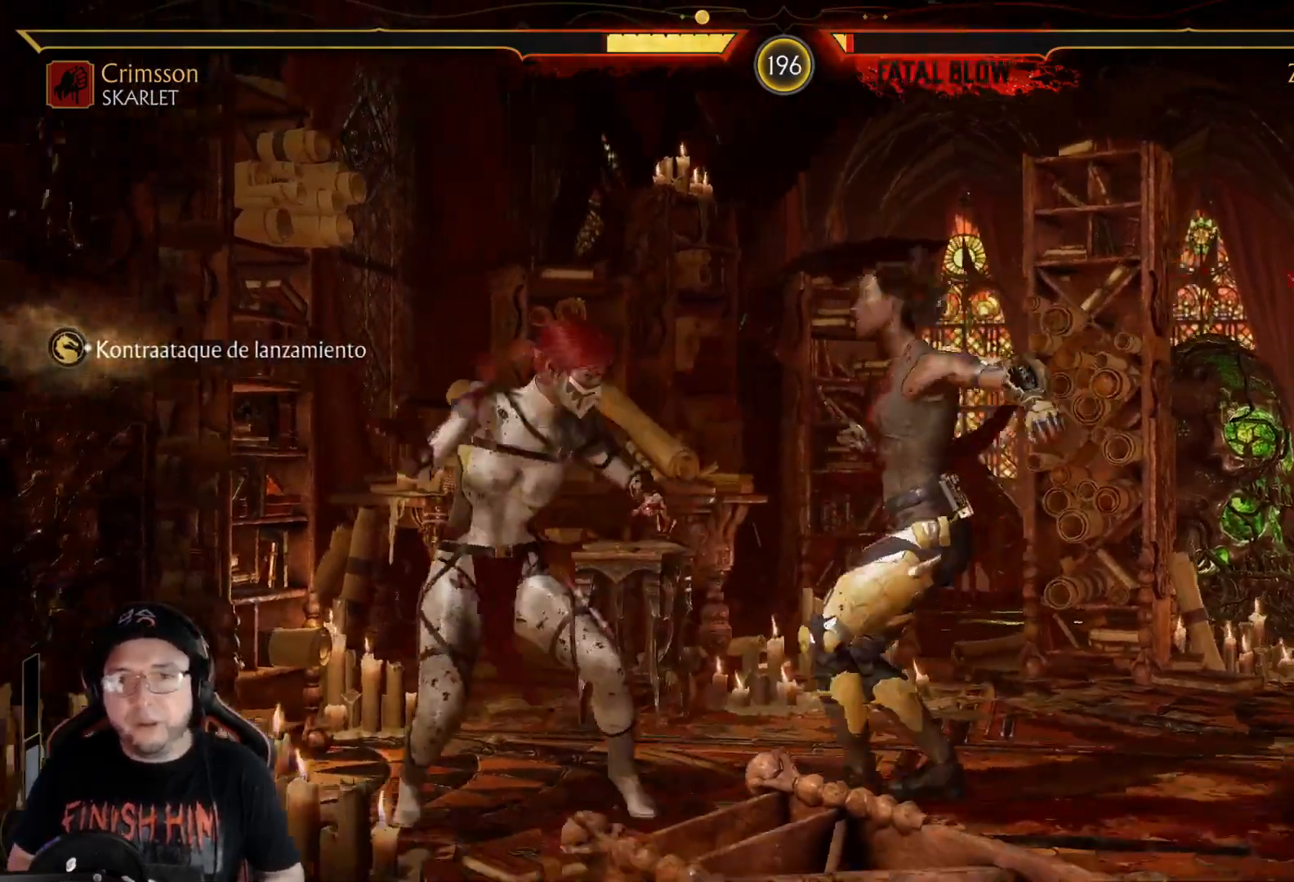
{"buttons": [], "left_stick": "center", "right_stick": "center", "events": [[51, "DPAD_LEFT", "up"], [101, "DPAD_LEFT", "down"], [168, "DPAD_LEFT", "up"], [234, "DPAD_LEFT", "down"], [318, "DPAD_LEFT", "up"], [385, "DPAD_LEFT", "down"], [468, "DPAD_LEFT", "up"]]}
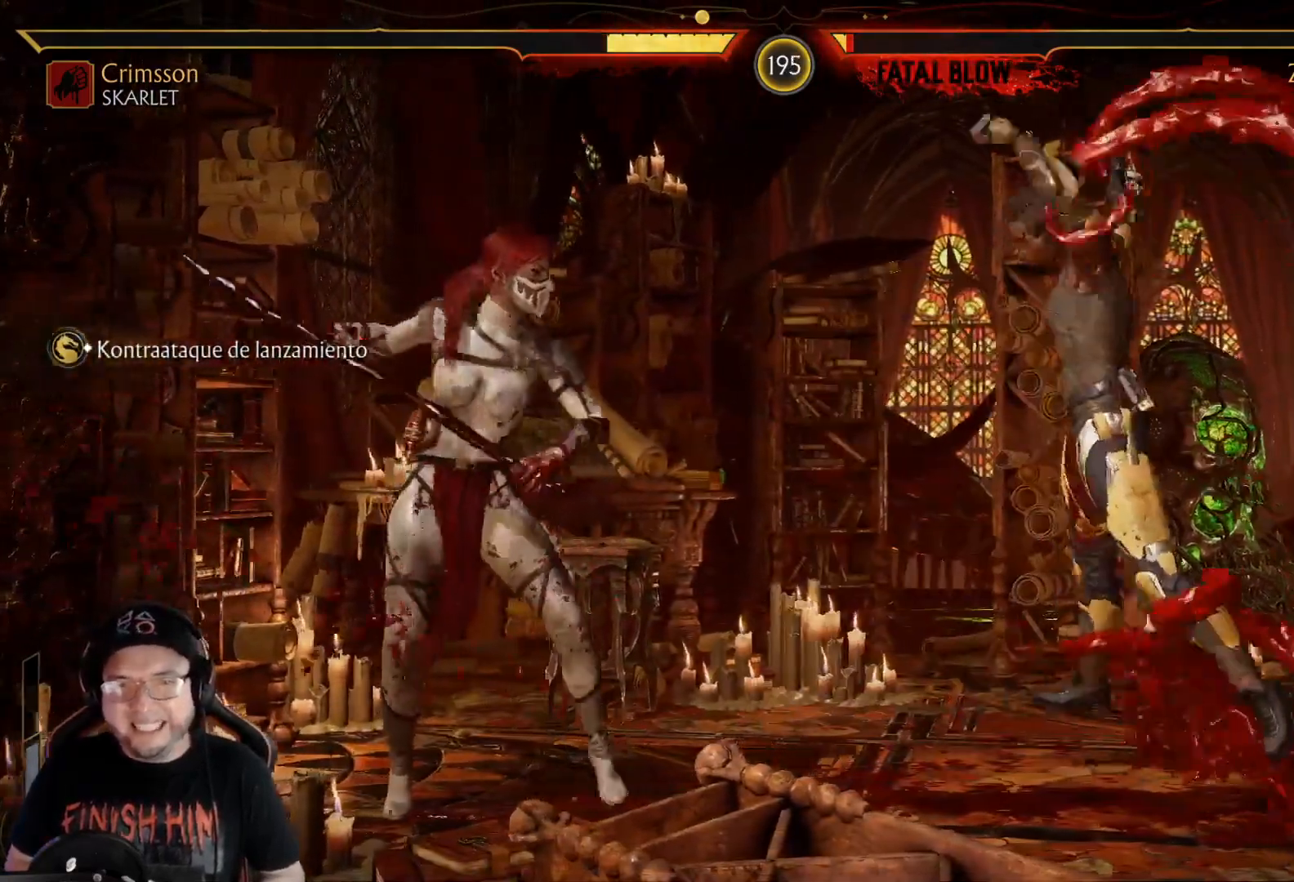
{"buttons": ["DPAD_LEFT"], "left_stick": "center", "right_stick": "center", "events": [[17, "DPAD_LEFT", "down"], [134, "DPAD_LEFT", "up"], [184, "DPAD_LEFT", "down"], [284, "DPAD_LEFT", "up"], [334, "DPAD_LEFT", "down"], [435, "DPAD_LEFT", "up"], [501, "DPAD_LEFT", "down"]]}
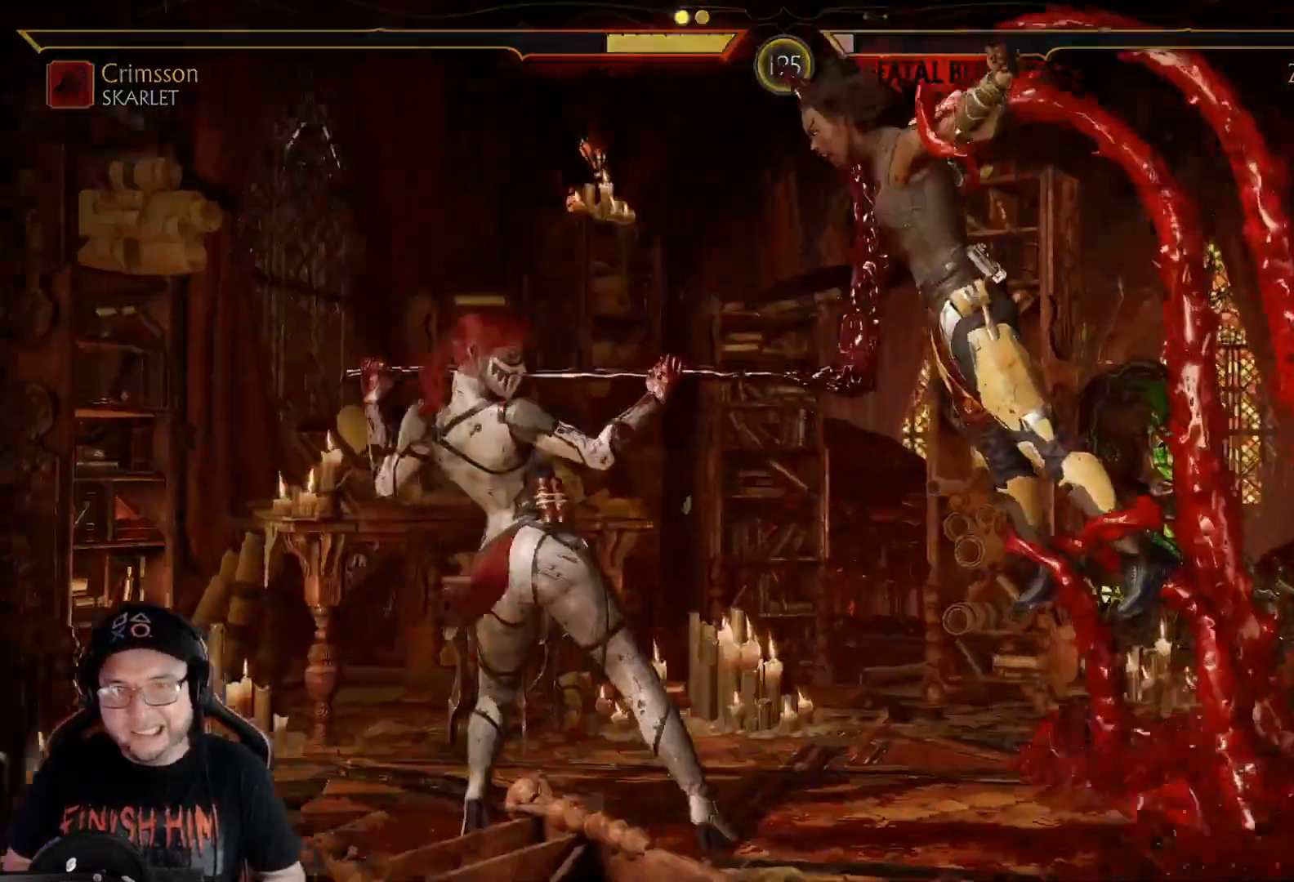
{"buttons": ["DPAD_LEFT"], "left_stick": "center", "right_stick": "center", "events": [[101, "DPAD_LEFT", "up"], [151, "DPAD_LEFT", "down"], [251, "DPAD_LEFT", "up"], [301, "DPAD_LEFT", "down"], [402, "DPAD_LEFT", "up"], [452, "DPAD_LEFT", "down"]]}
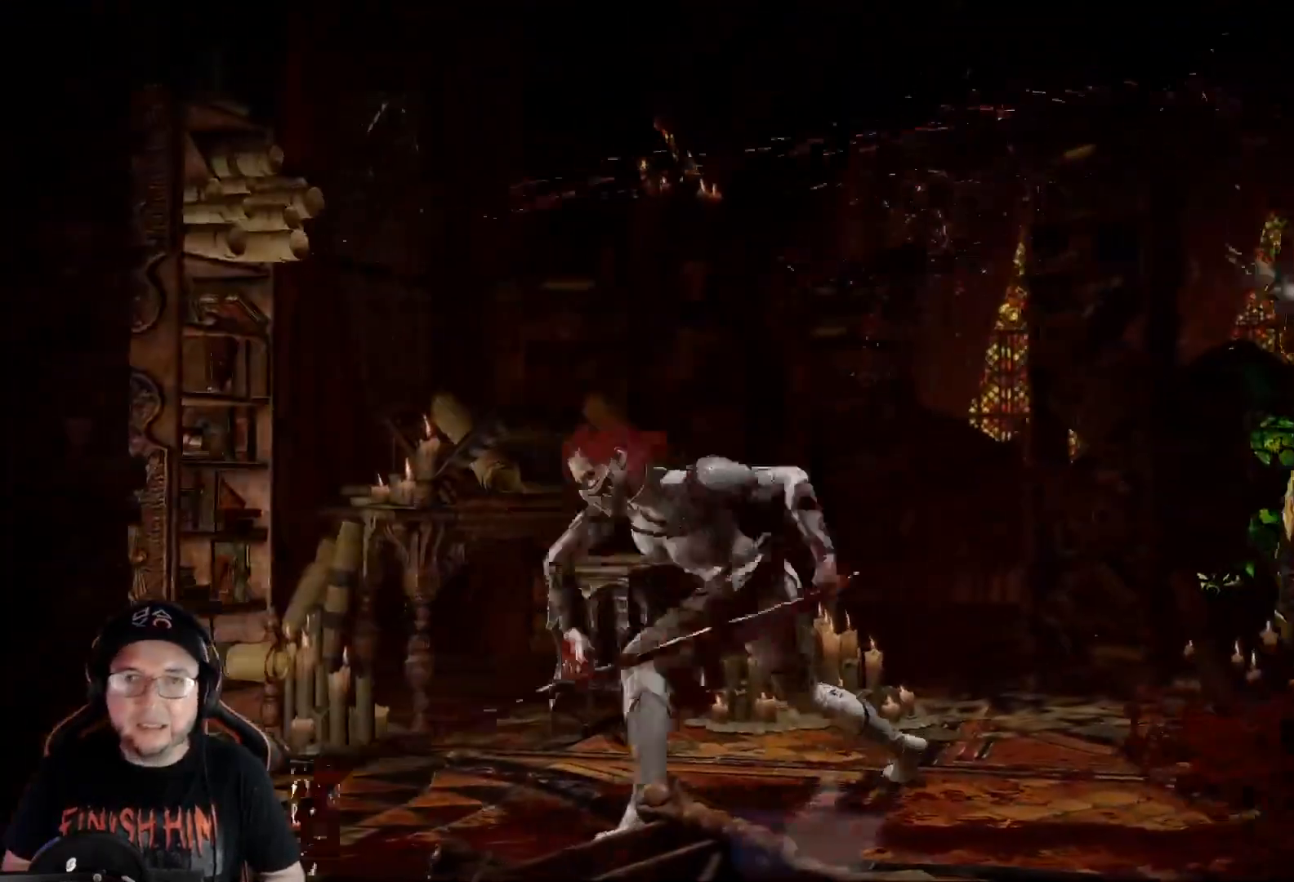
{"buttons": [], "left_stick": "center", "right_stick": "center", "events": [[33, "DPAD_LEFT", "up"]]}